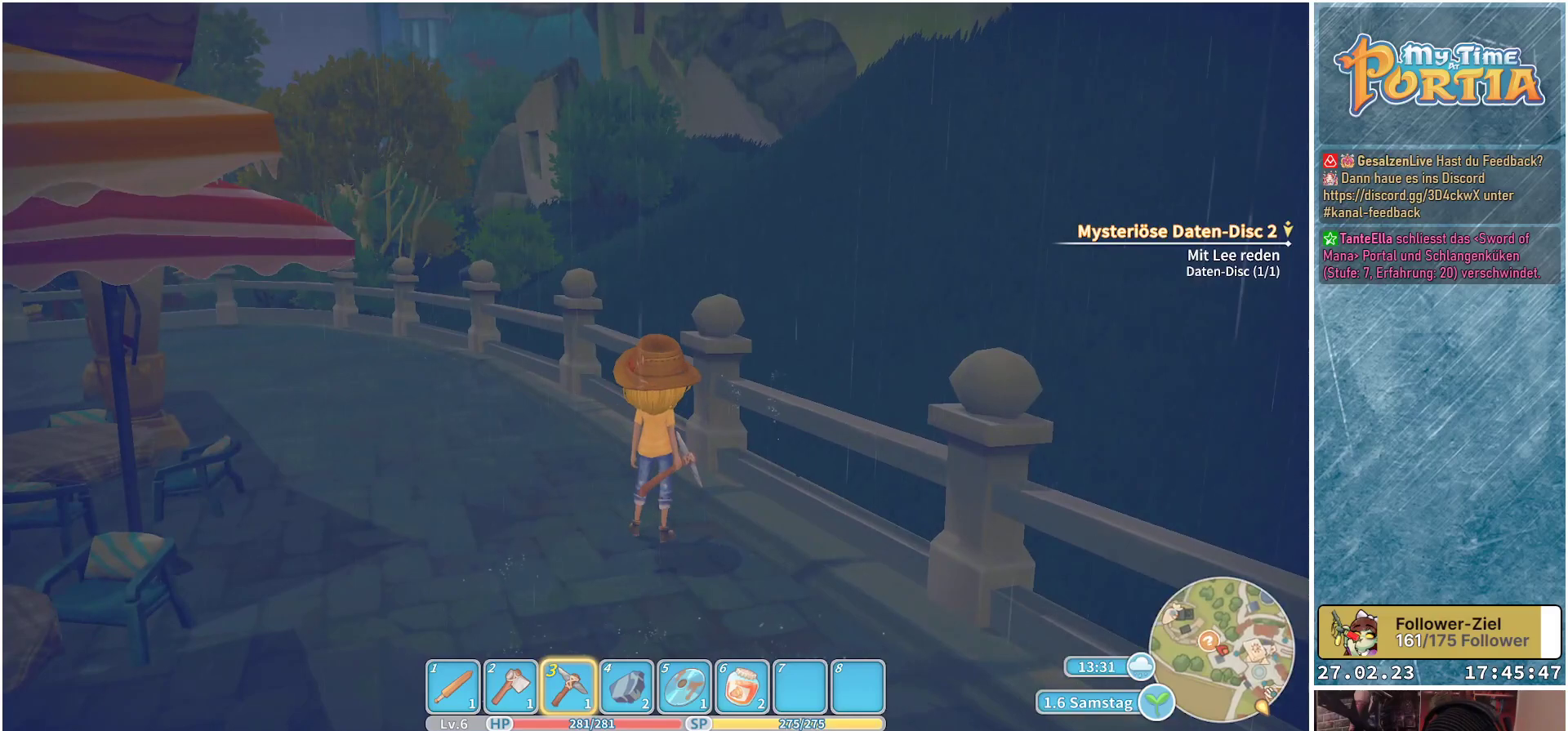
Gameplay with a controller (Xbox layout); each line is a JSON object with the inputs held at the frame after it. "events" lists button and stick changes between this image and that frame as [ms after this image, input, new state], when the widget could be followed in between.
{"buttons": [], "left_stick": "right", "right_stick": "center", "events": [[283, "left_stick", "right"], [333, "B", "down"], [433, "B", "up"]]}
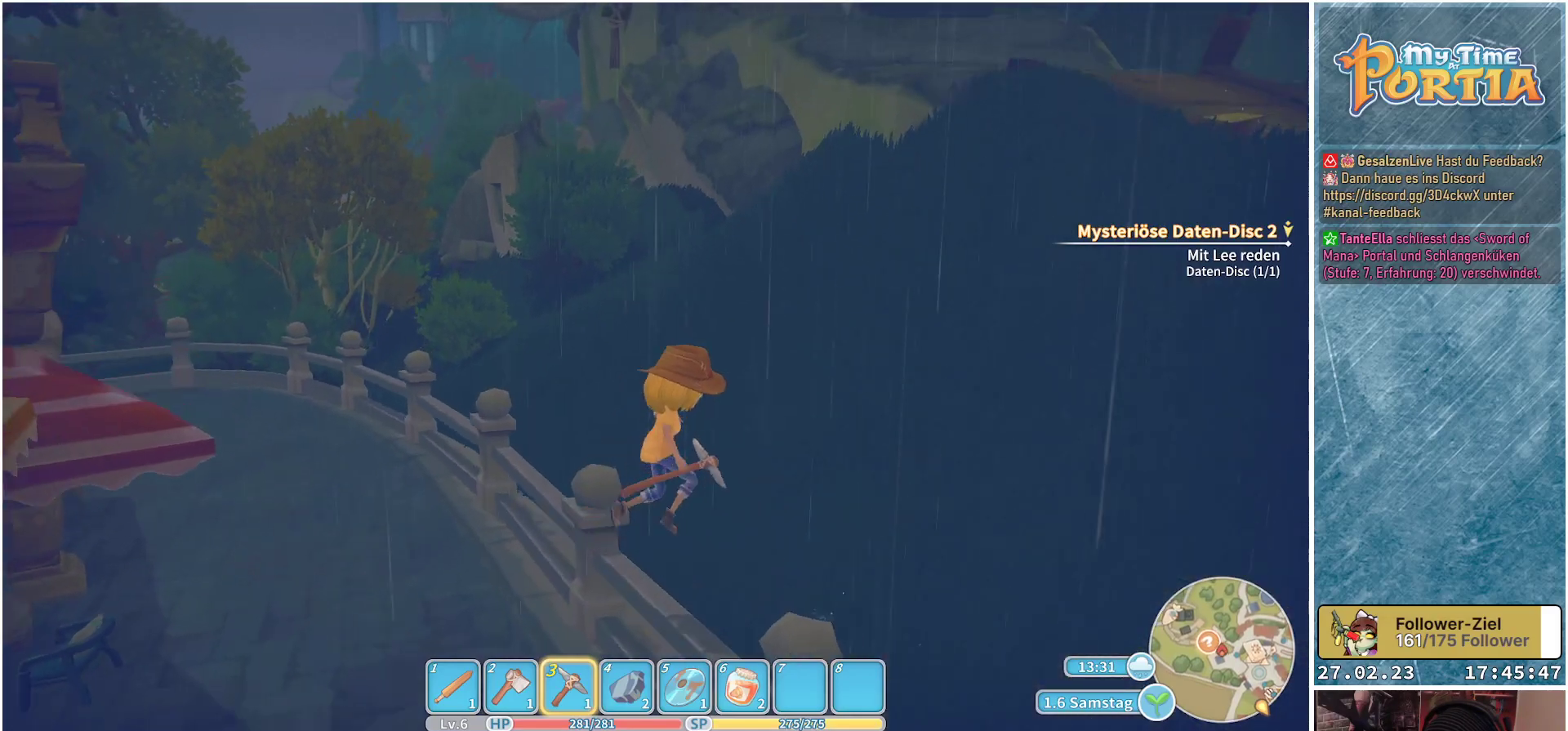
{"buttons": [], "left_stick": "up-right", "right_stick": "center", "events": [[317, "right_stick", "up-right"], [434, "left_stick", "up-right"], [484, "right_stick", "center"]]}
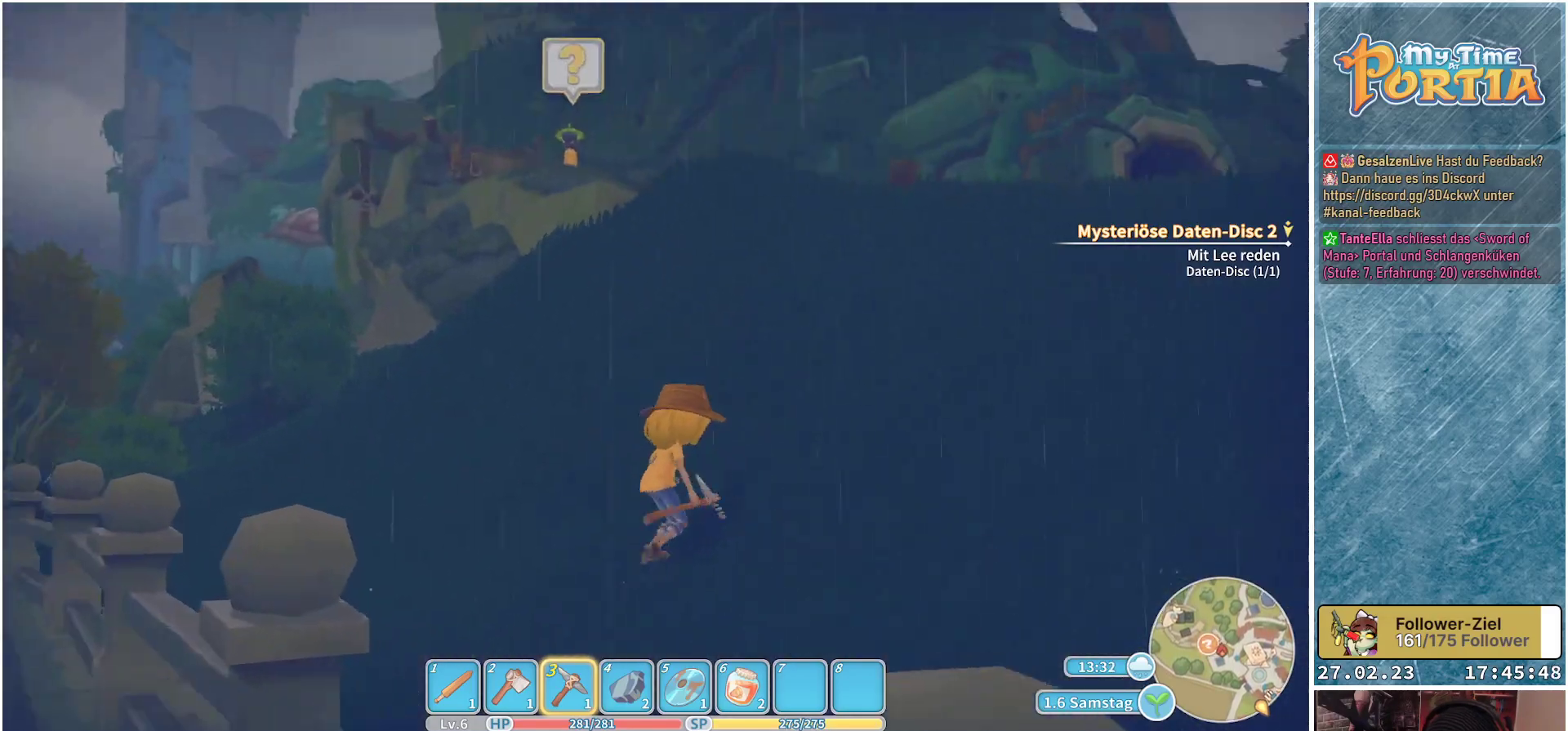
{"buttons": [], "left_stick": "up", "right_stick": "center", "events": [[467, "left_stick", "up"]]}
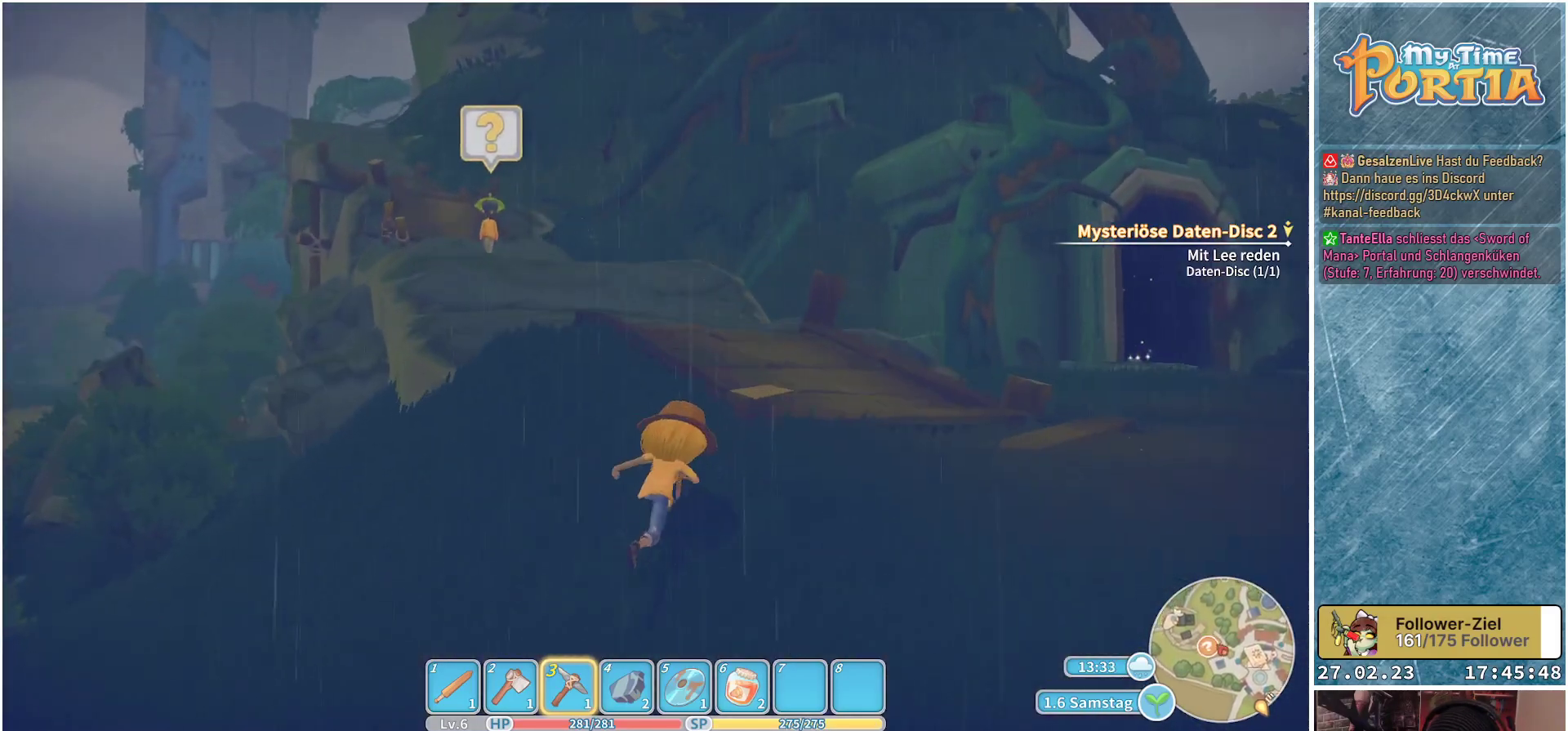
{"buttons": [], "left_stick": "up", "right_stick": "center", "events": []}
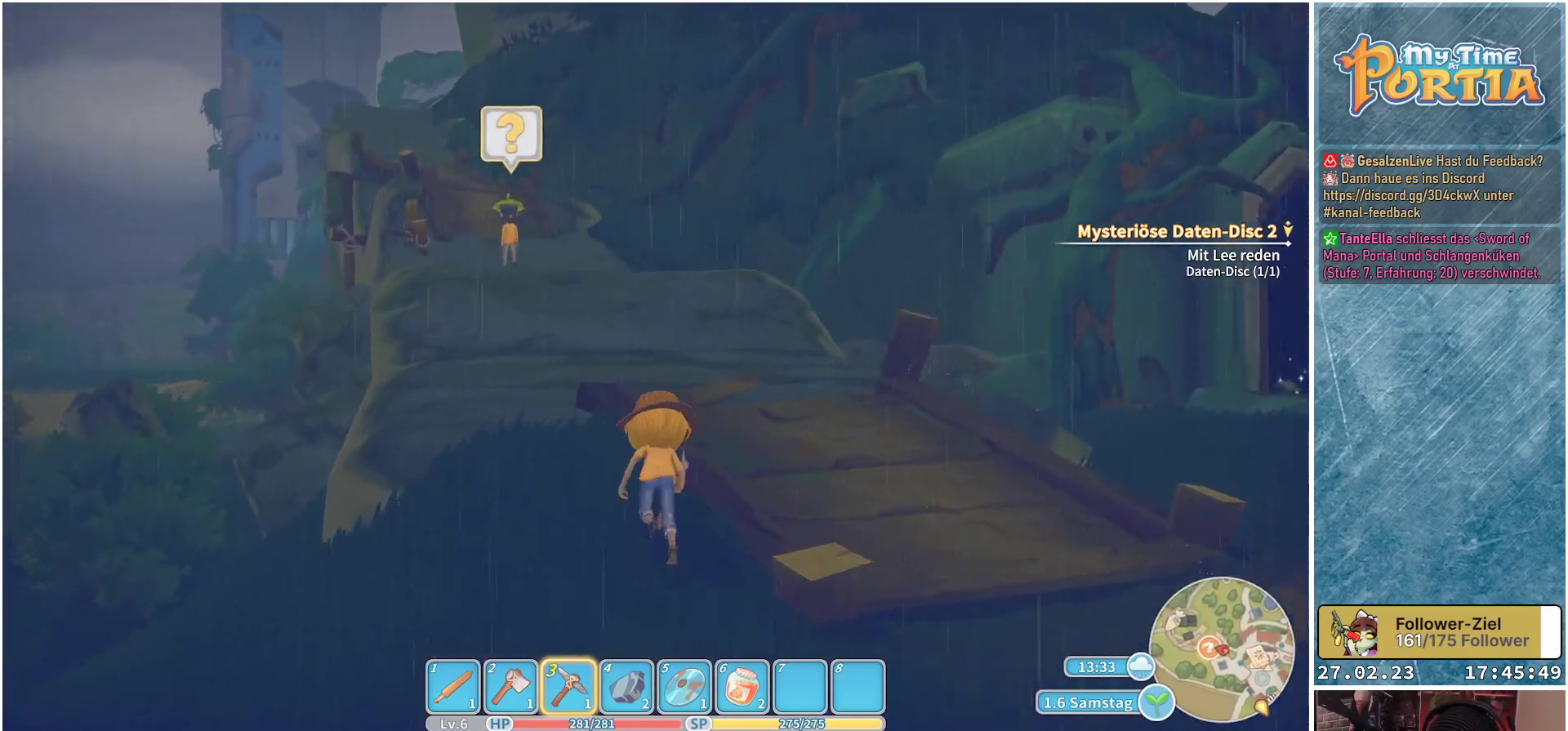
{"buttons": [], "left_stick": "up", "right_stick": "center", "events": []}
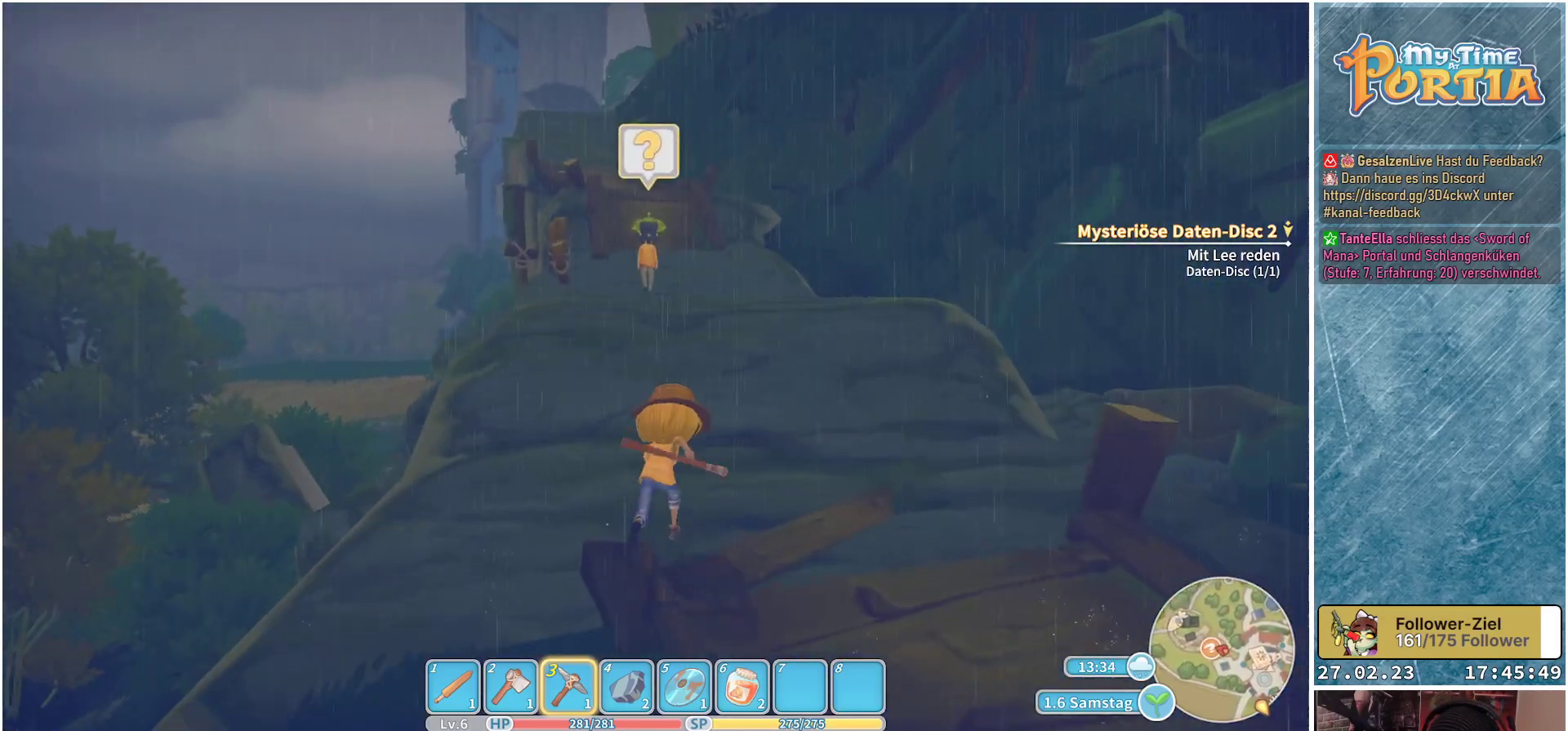
{"buttons": [], "left_stick": "up", "right_stick": "center", "events": [[217, "right_stick", "down"], [384, "right_stick", "center"]]}
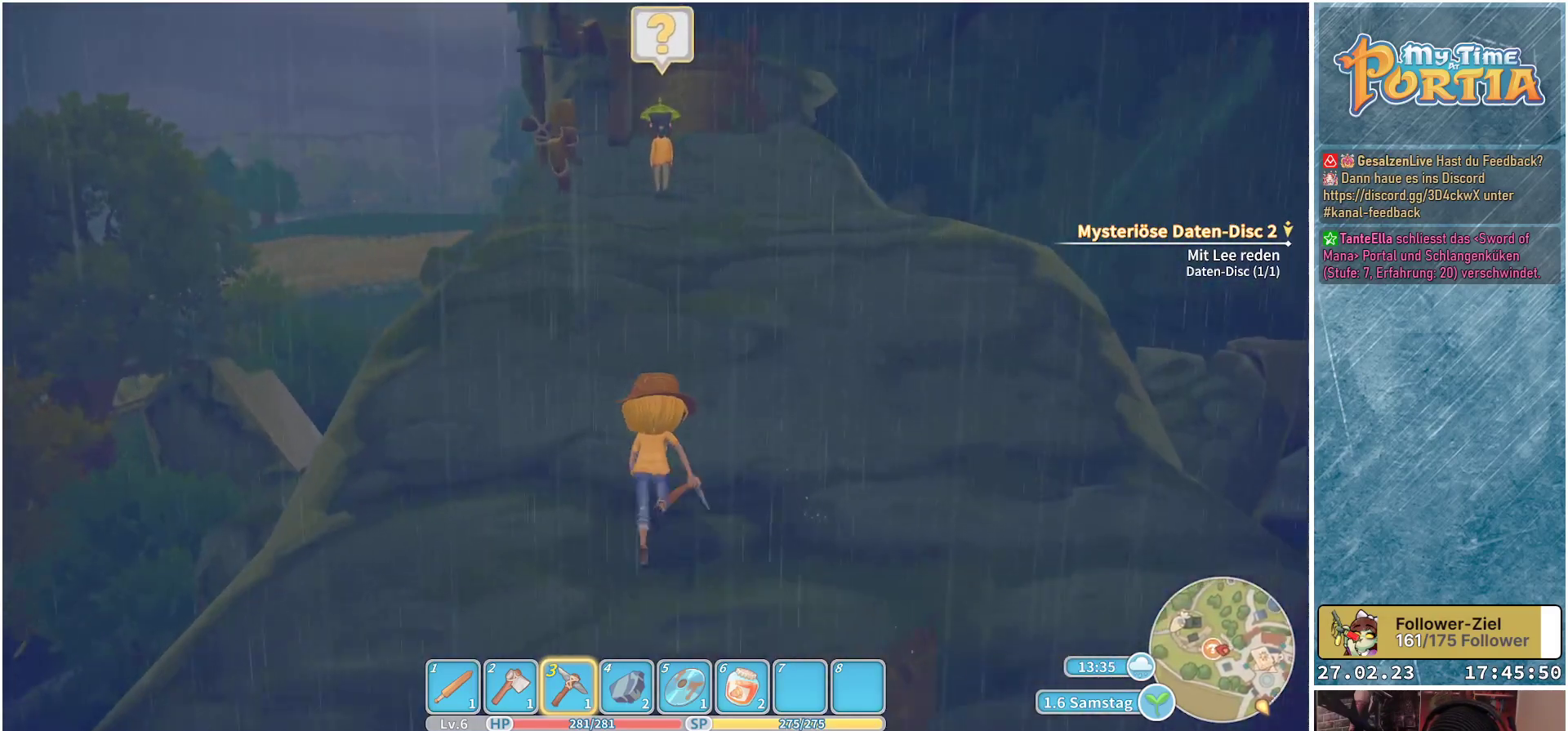
{"buttons": [], "left_stick": "up", "right_stick": "up", "events": [[467, "right_stick", "up"]]}
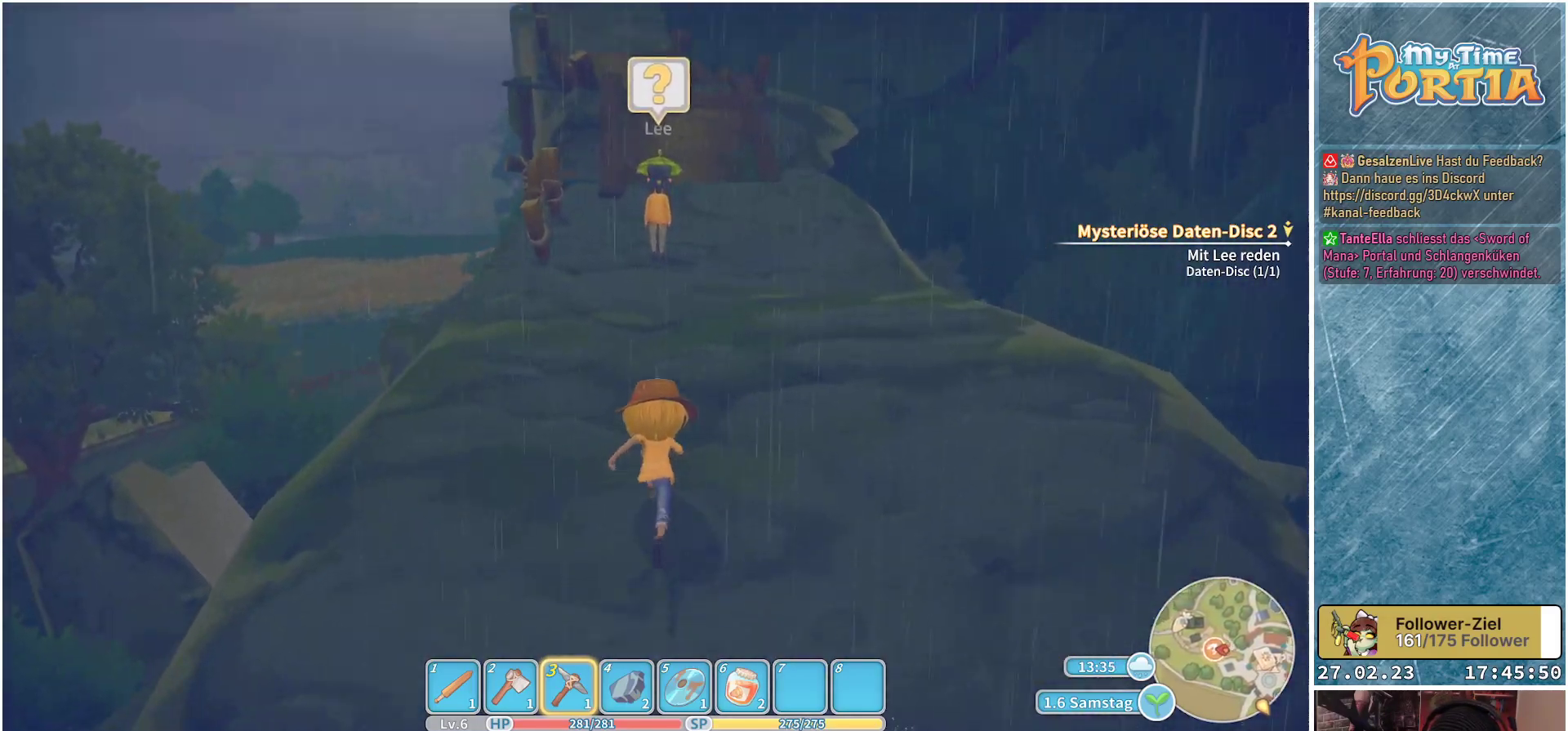
{"buttons": [], "left_stick": "up", "right_stick": "center", "events": [[100, "right_stick", "center"]]}
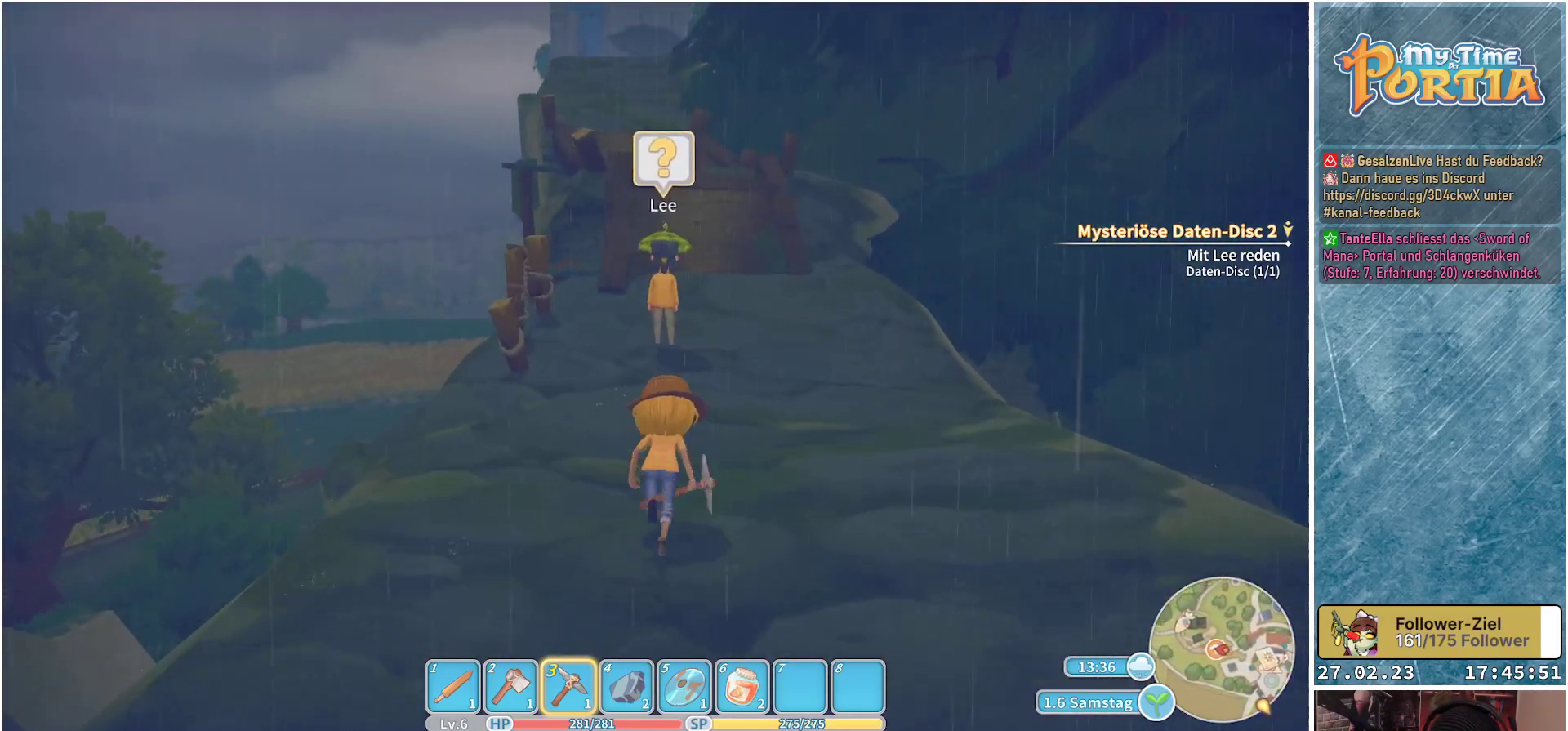
{"buttons": [], "left_stick": "up", "right_stick": "center", "events": []}
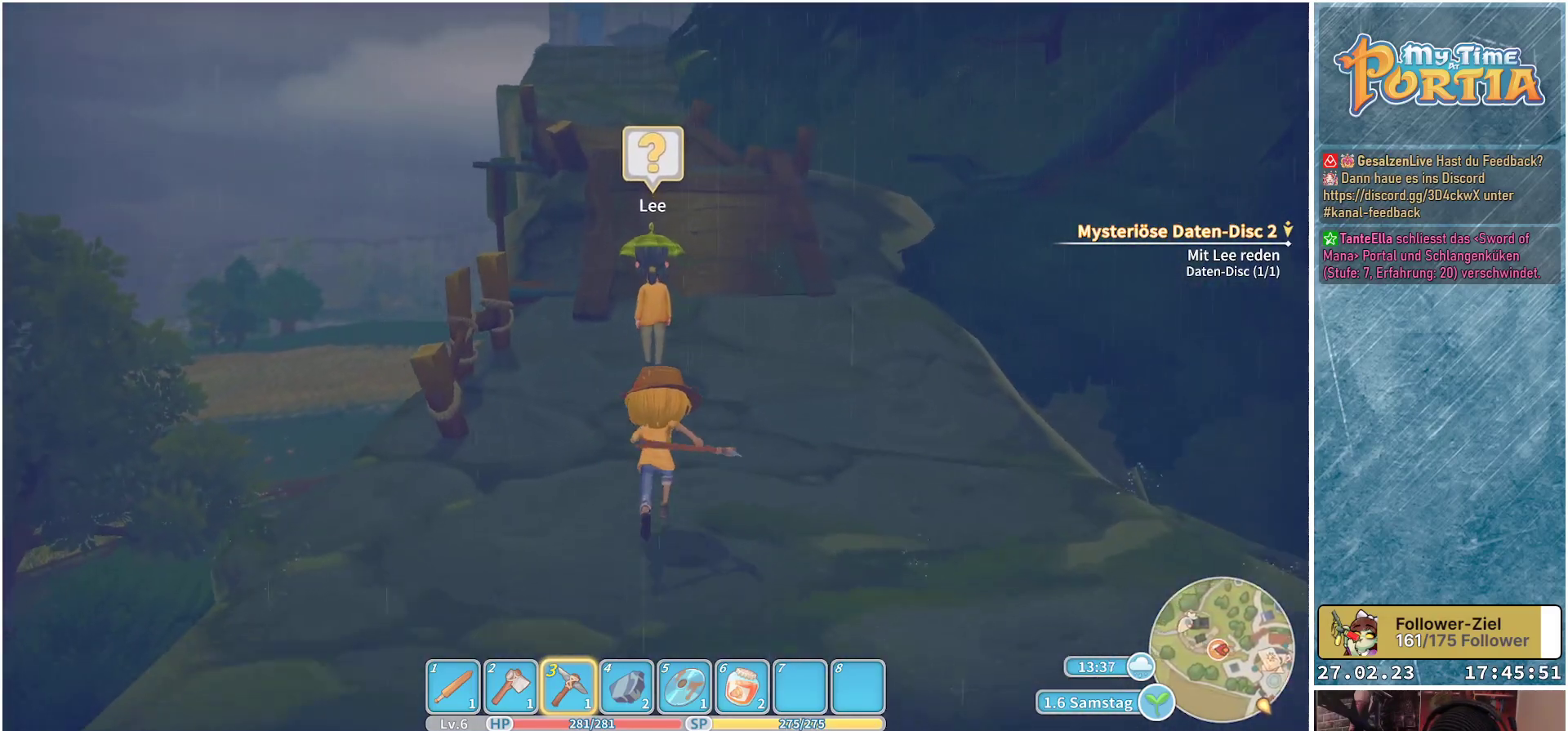
{"buttons": [], "left_stick": "up", "right_stick": "center", "events": []}
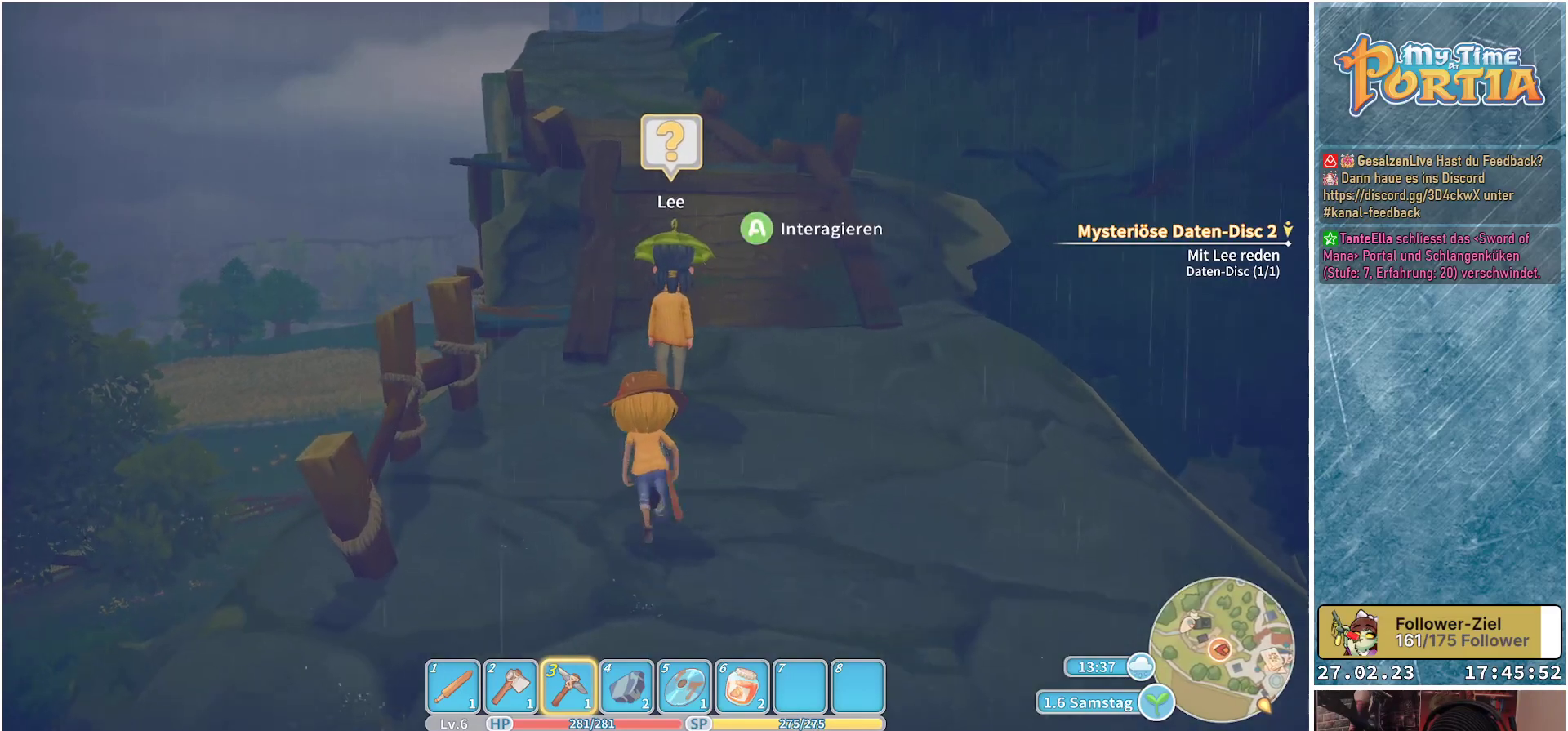
{"buttons": [], "left_stick": "center", "right_stick": "center", "events": [[383, "A", "down"], [383, "left_stick", "center"], [467, "A", "up"]]}
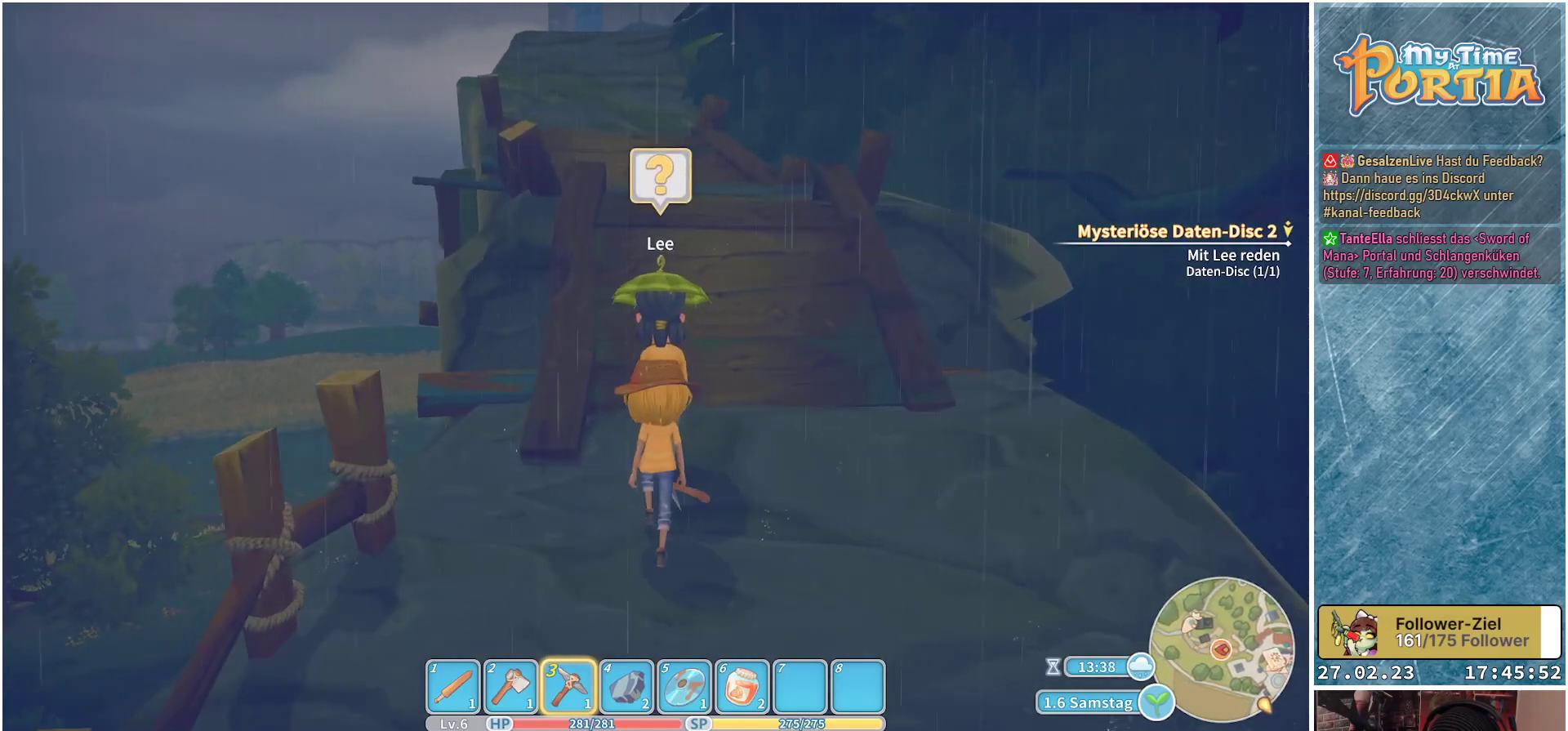
{"buttons": [], "left_stick": "center", "right_stick": "center", "events": []}
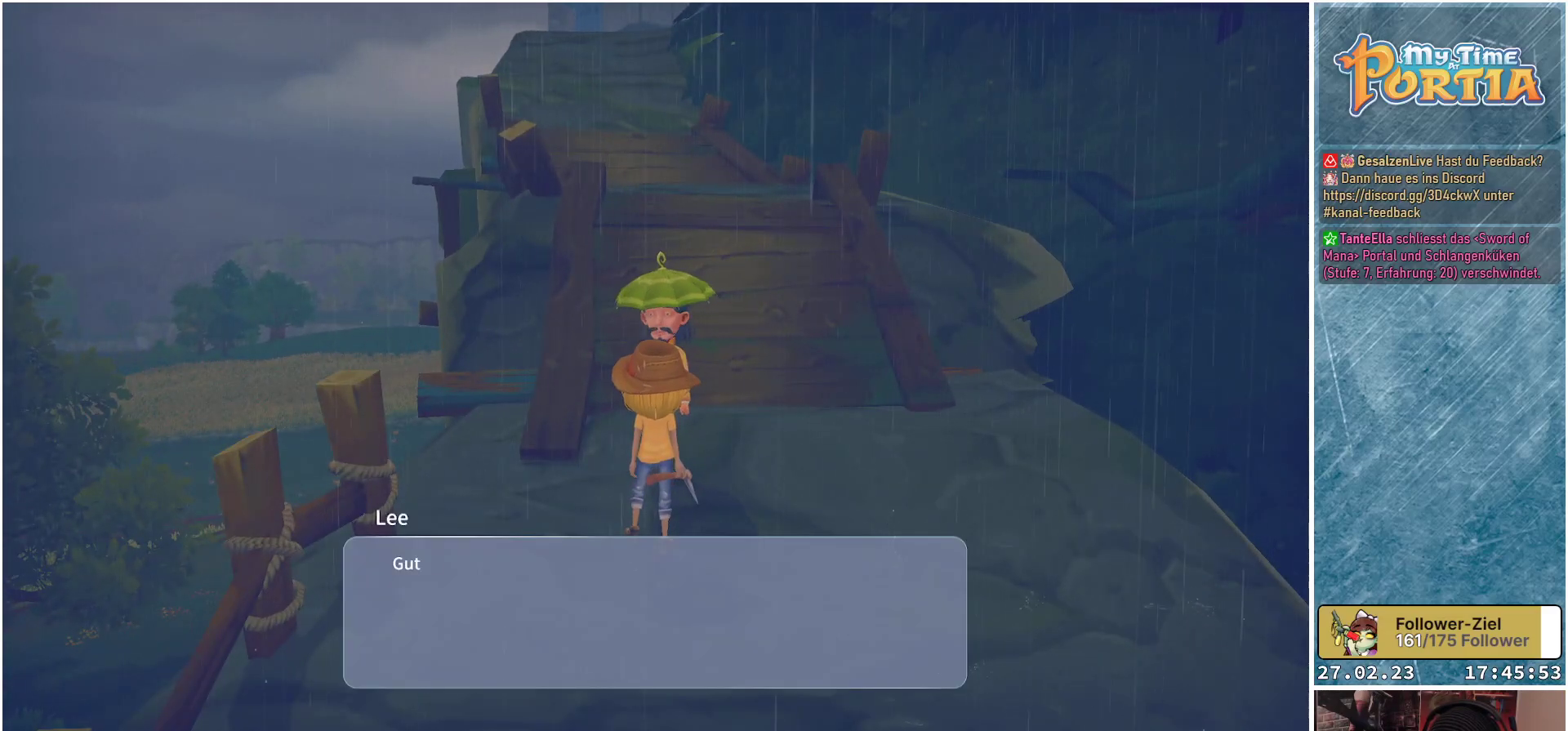
{"buttons": [], "left_stick": "center", "right_stick": "center", "events": []}
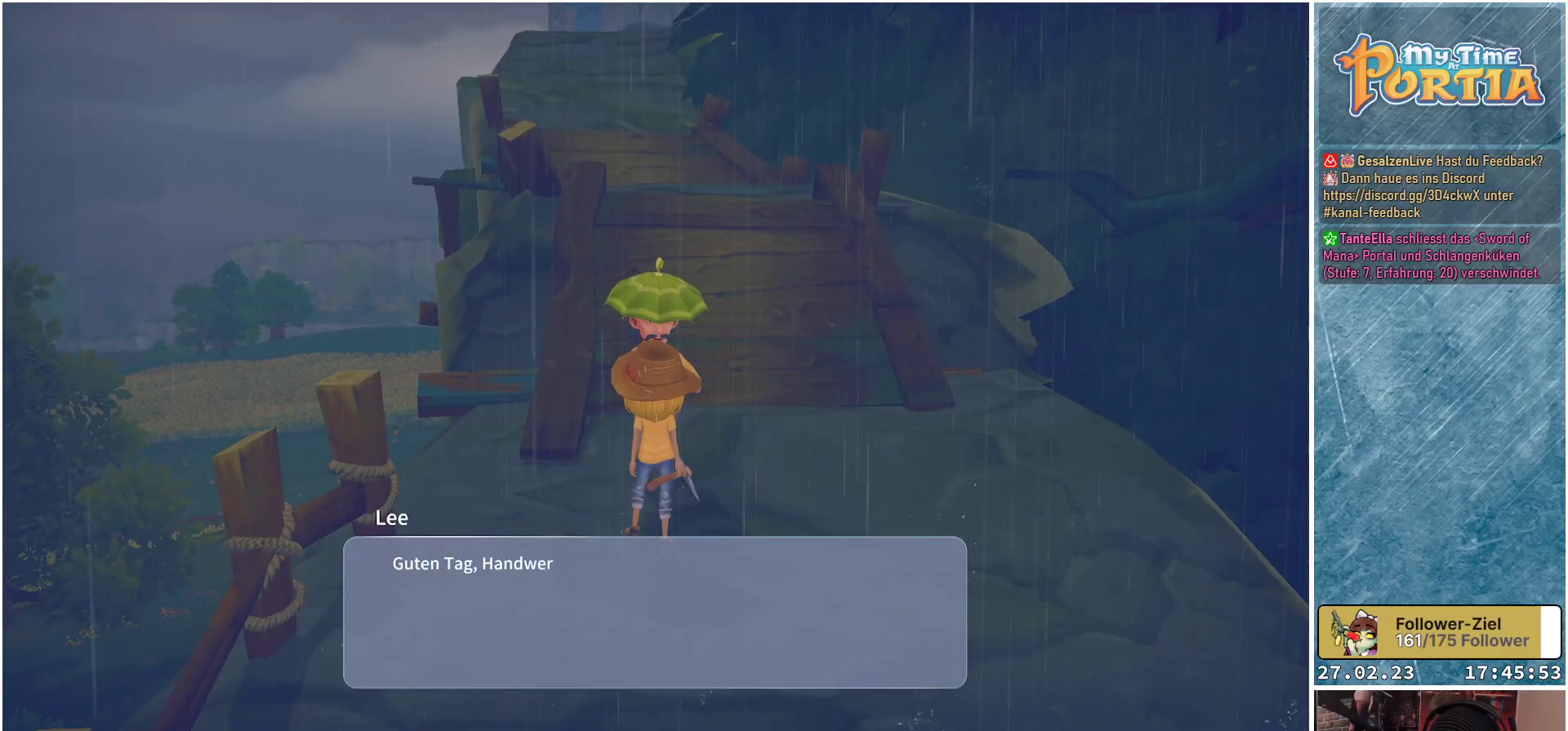
{"buttons": [], "left_stick": "center", "right_stick": "center", "events": []}
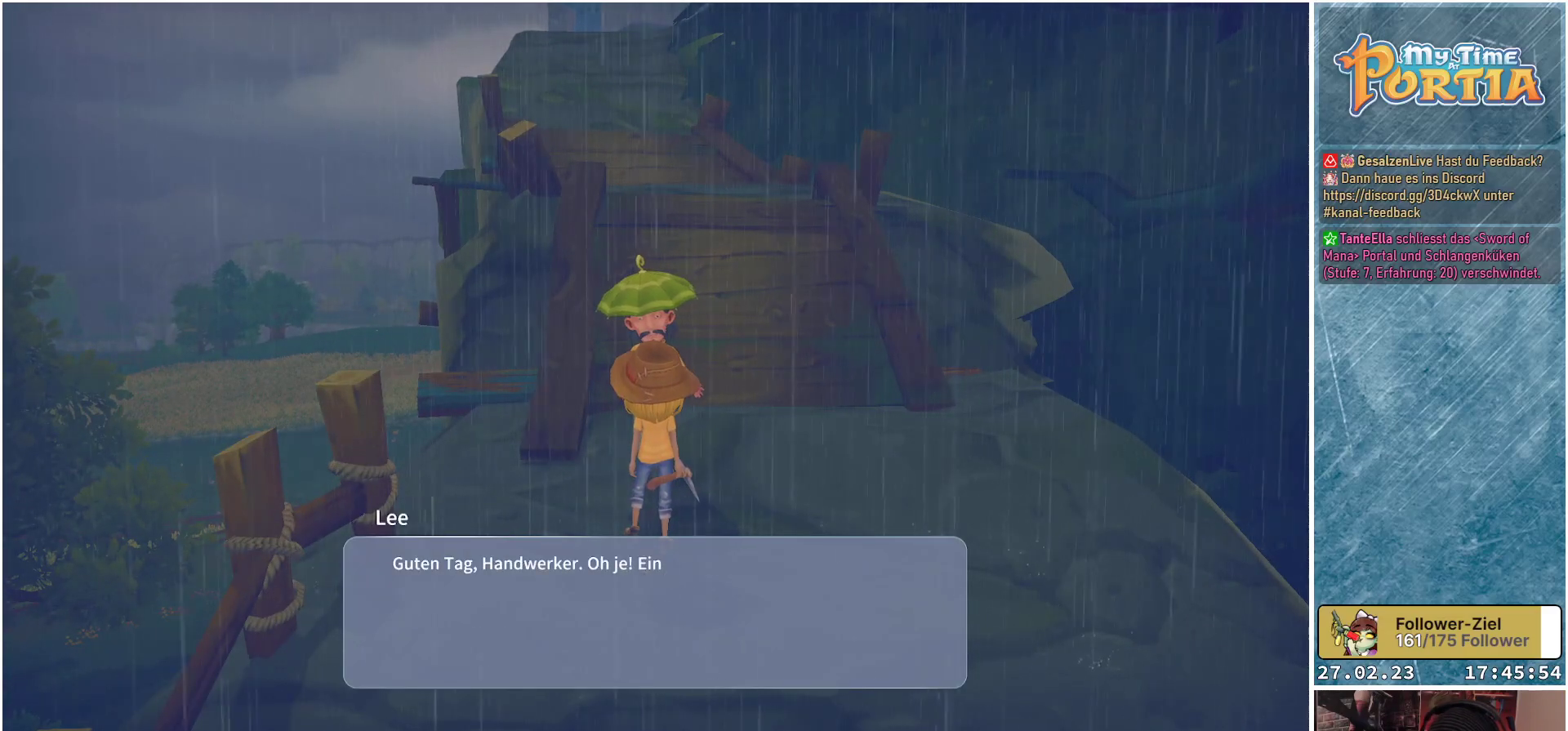
{"buttons": [], "left_stick": "center", "right_stick": "center", "events": []}
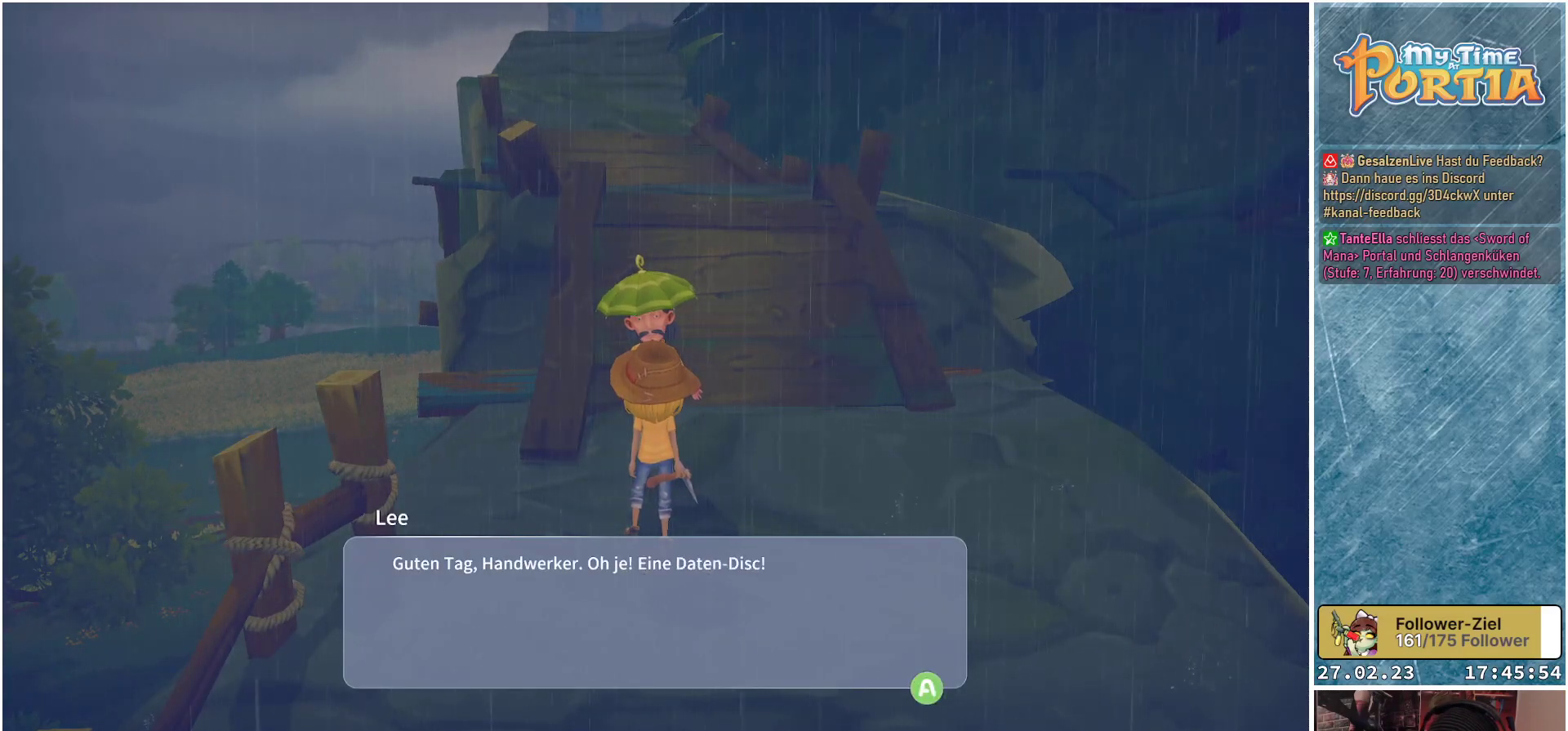
{"buttons": [], "left_stick": "center", "right_stick": "center", "events": []}
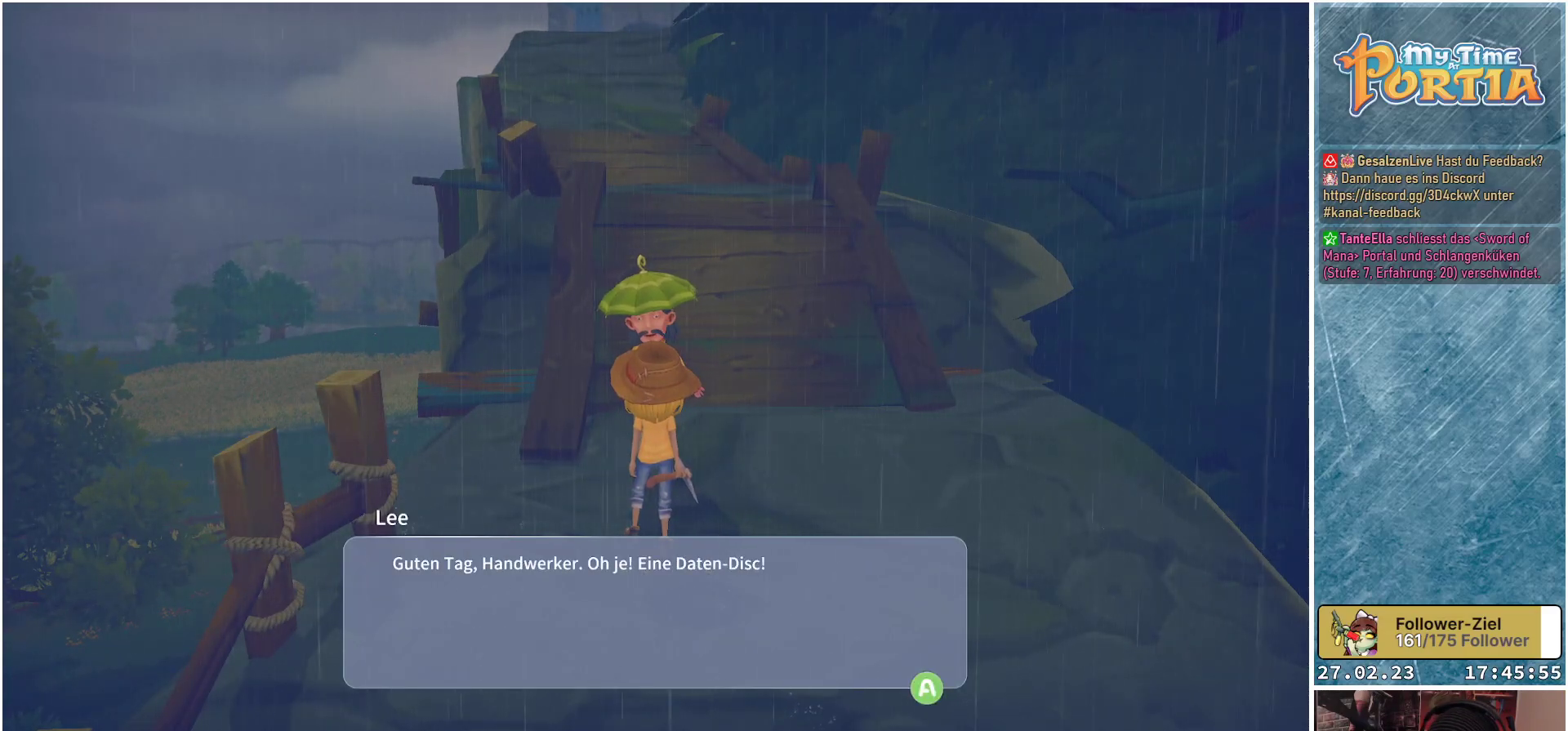
{"buttons": [], "left_stick": "center", "right_stick": "center", "events": []}
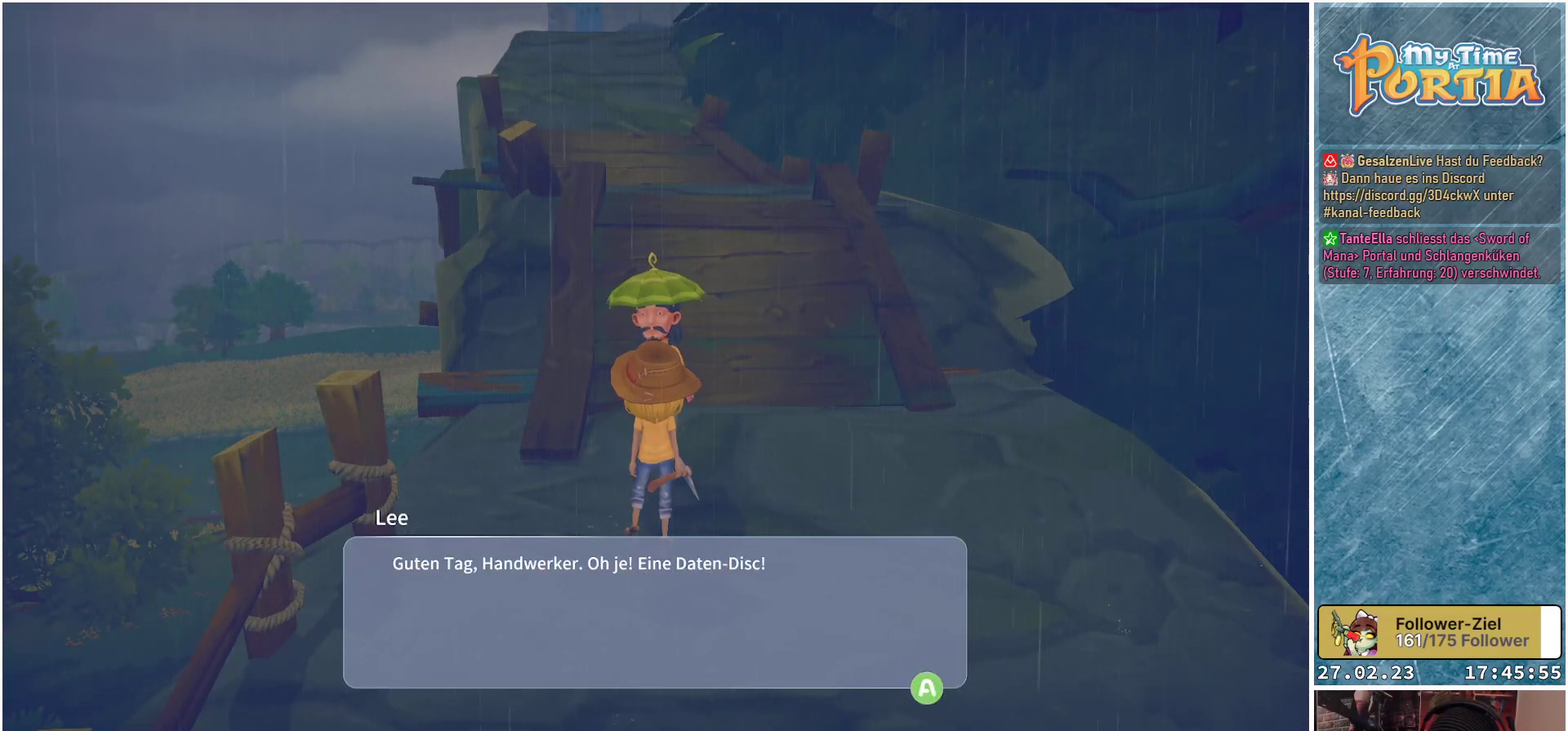
{"buttons": [], "left_stick": "center", "right_stick": "center", "events": []}
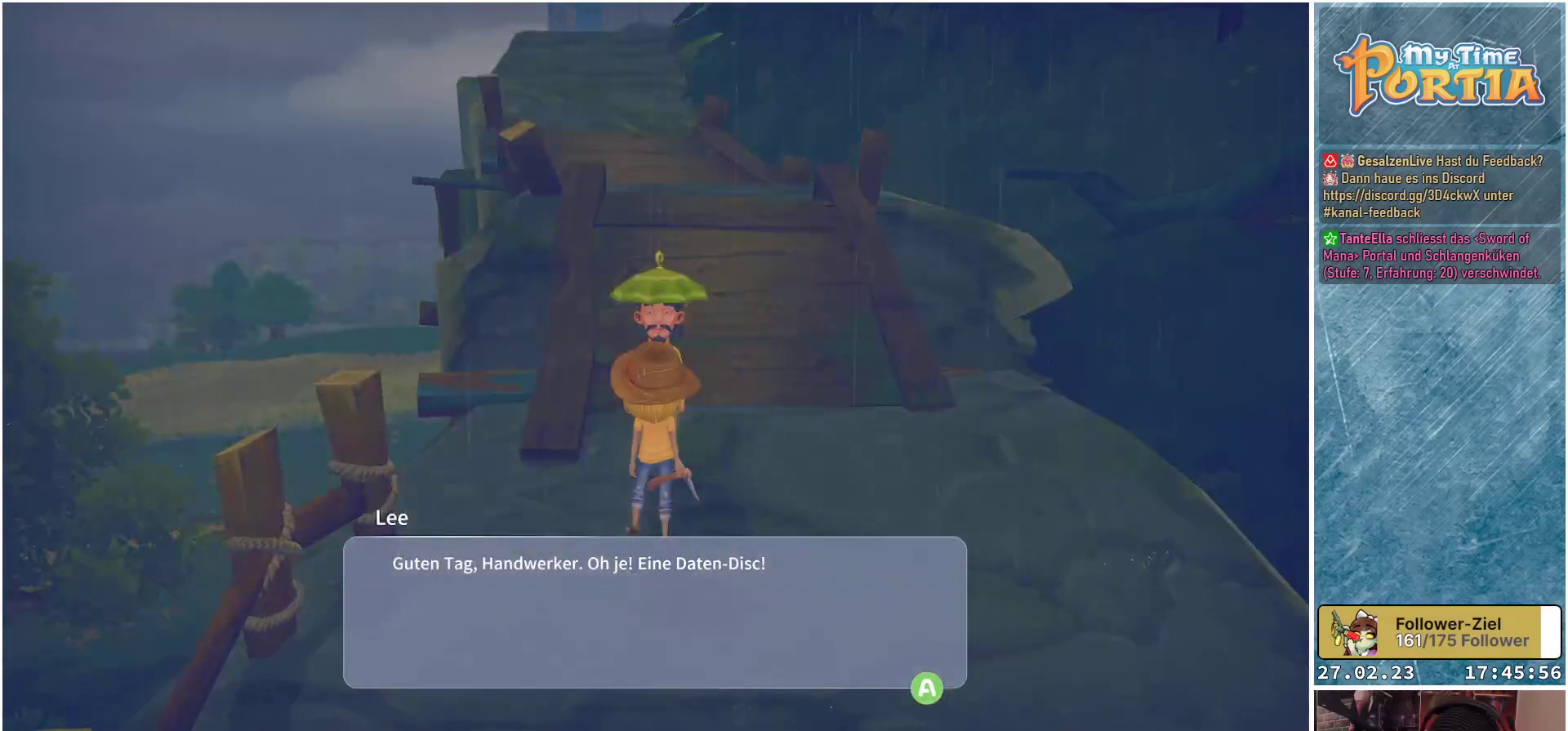
{"buttons": [], "left_stick": "center", "right_stick": "center", "events": []}
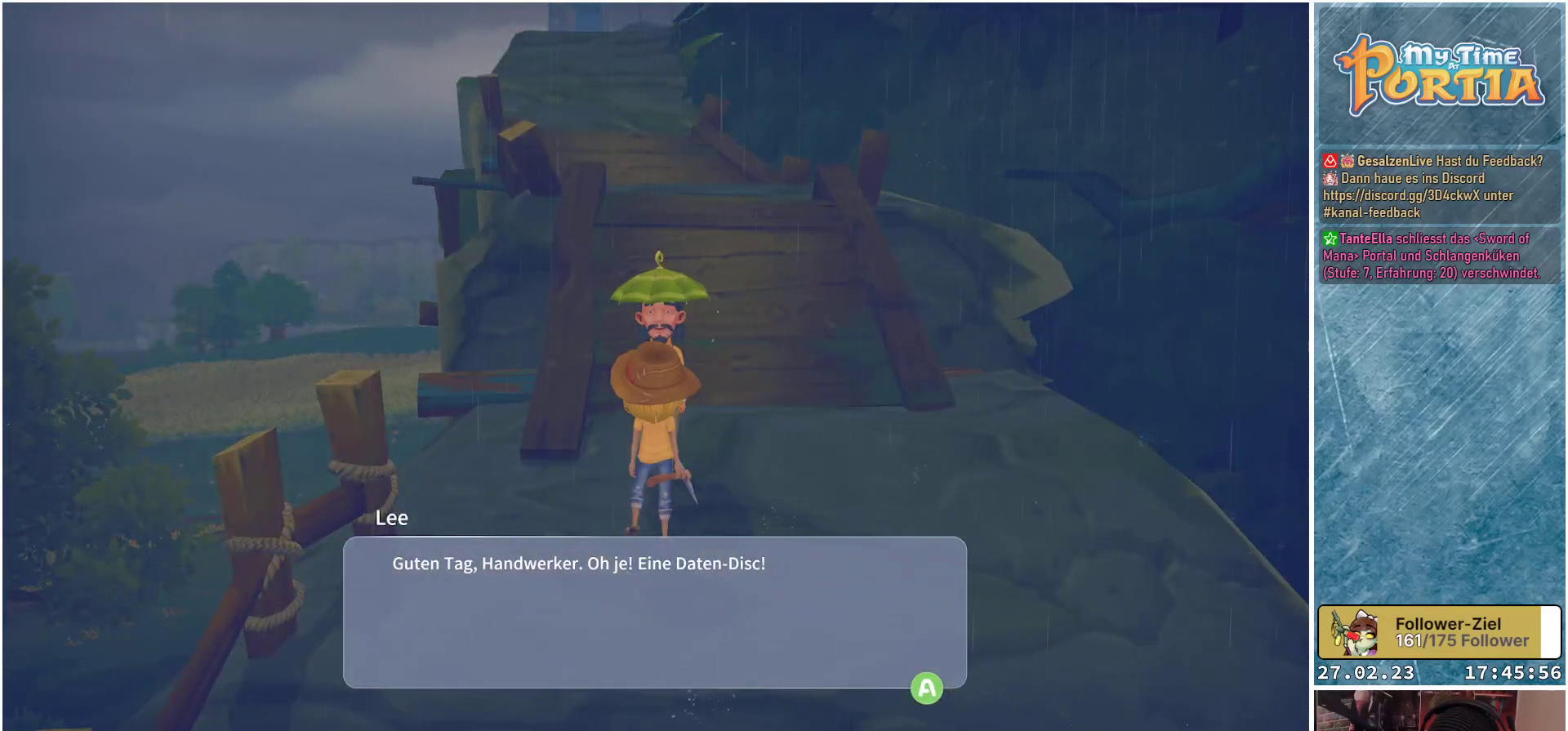
{"buttons": [], "left_stick": "center", "right_stick": "center", "events": []}
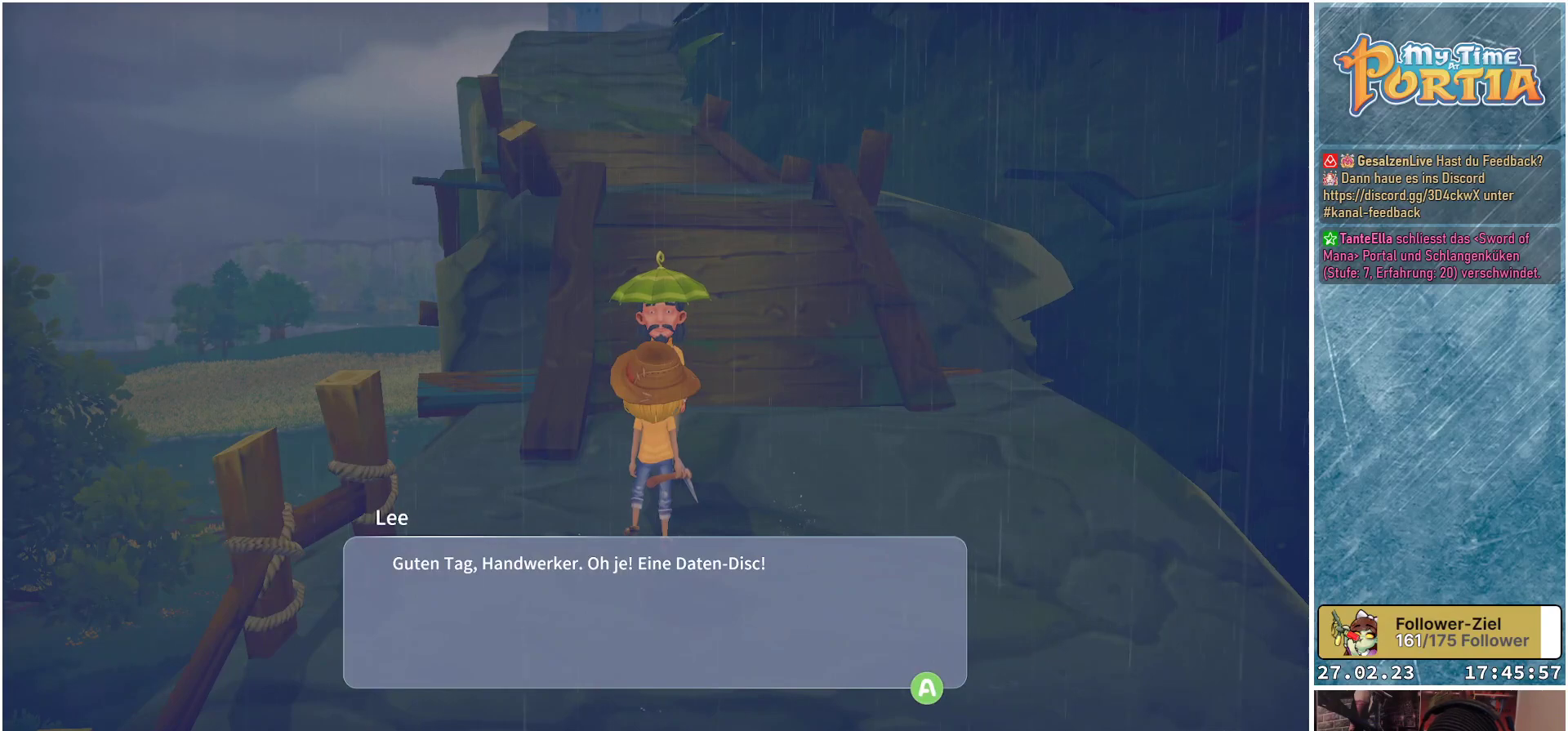
{"buttons": [], "left_stick": "center", "right_stick": "center", "events": []}
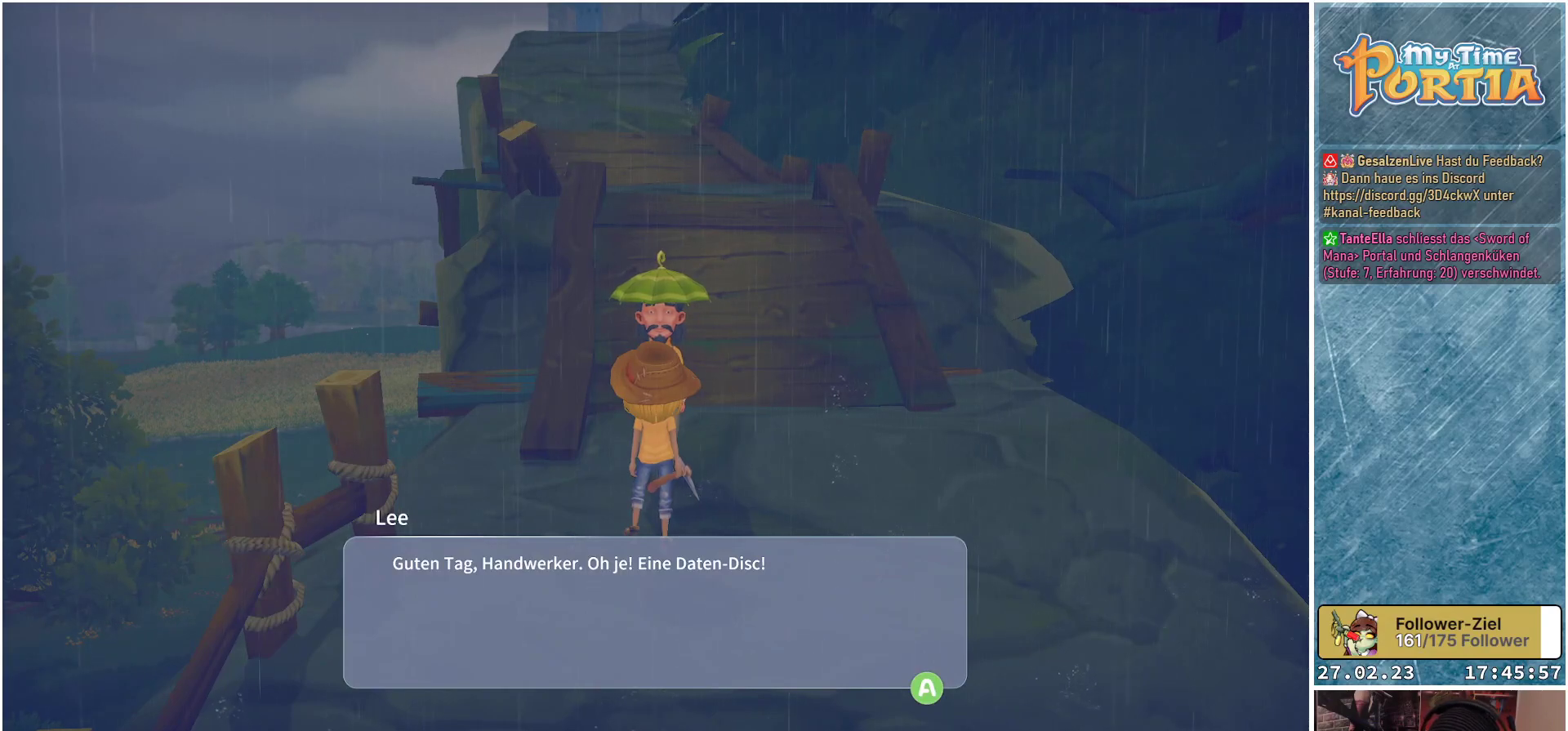
{"buttons": [], "left_stick": "center", "right_stick": "center", "events": [[184, "A", "down"], [267, "A", "up"]]}
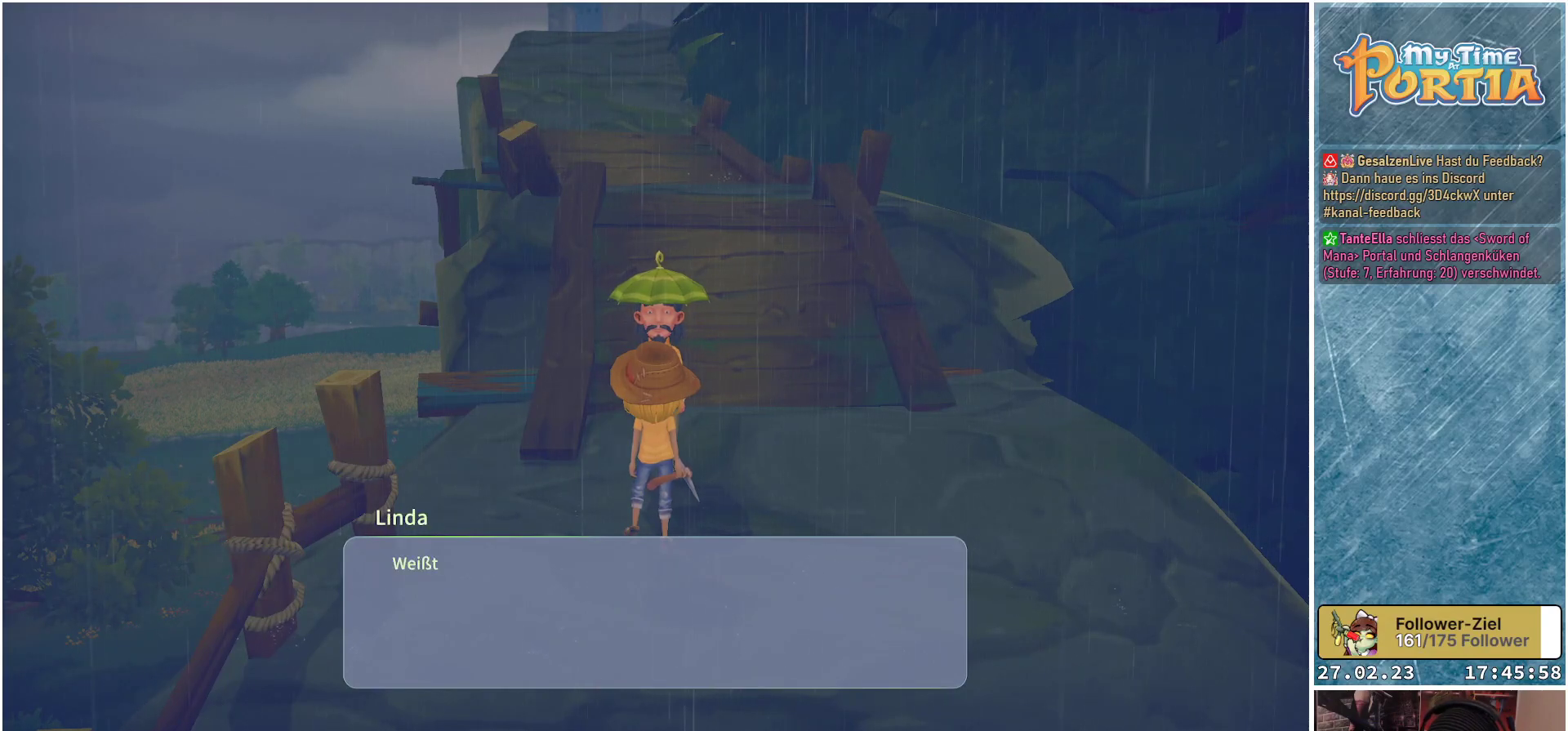
{"buttons": [], "left_stick": "center", "right_stick": "center", "events": []}
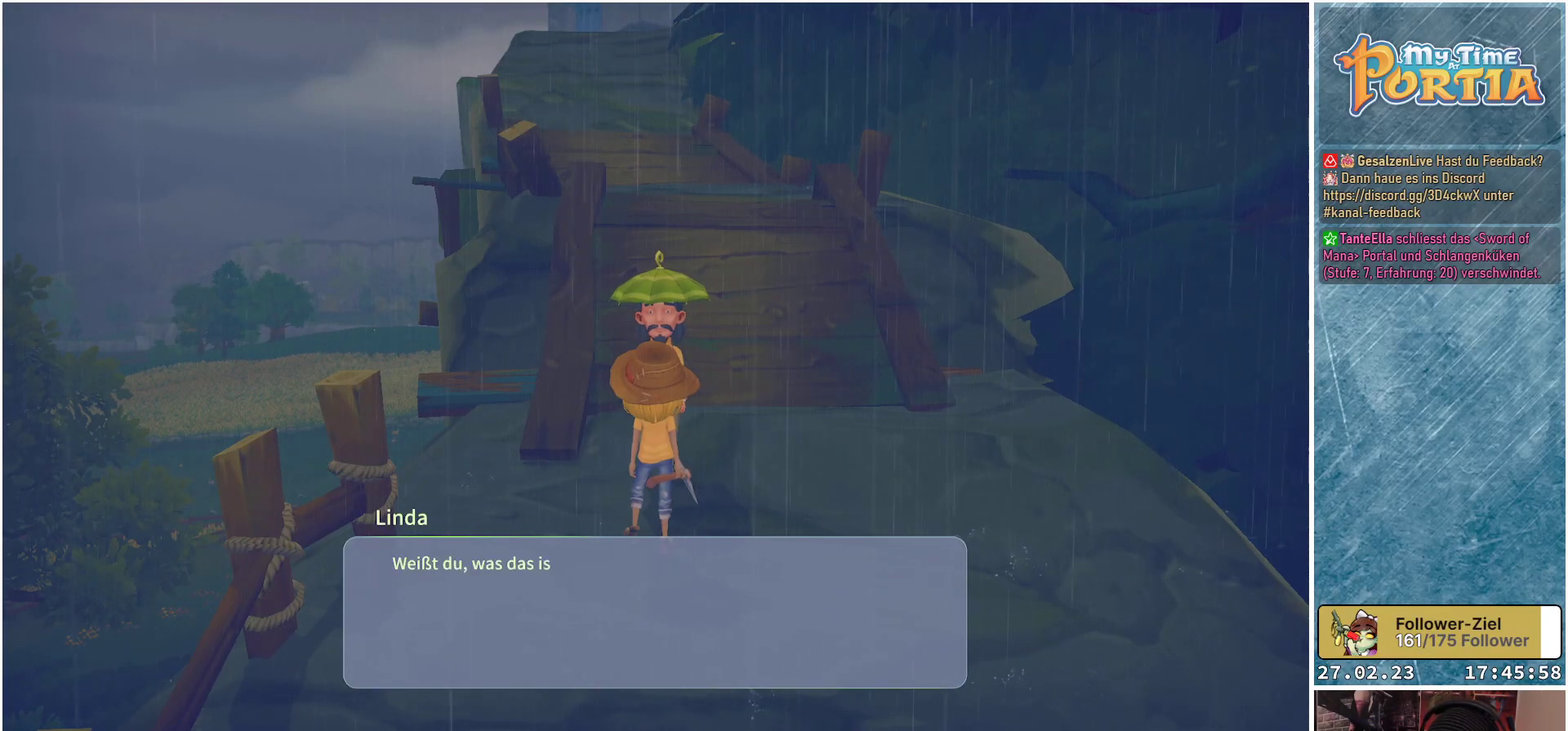
{"buttons": [], "left_stick": "center", "right_stick": "center", "events": []}
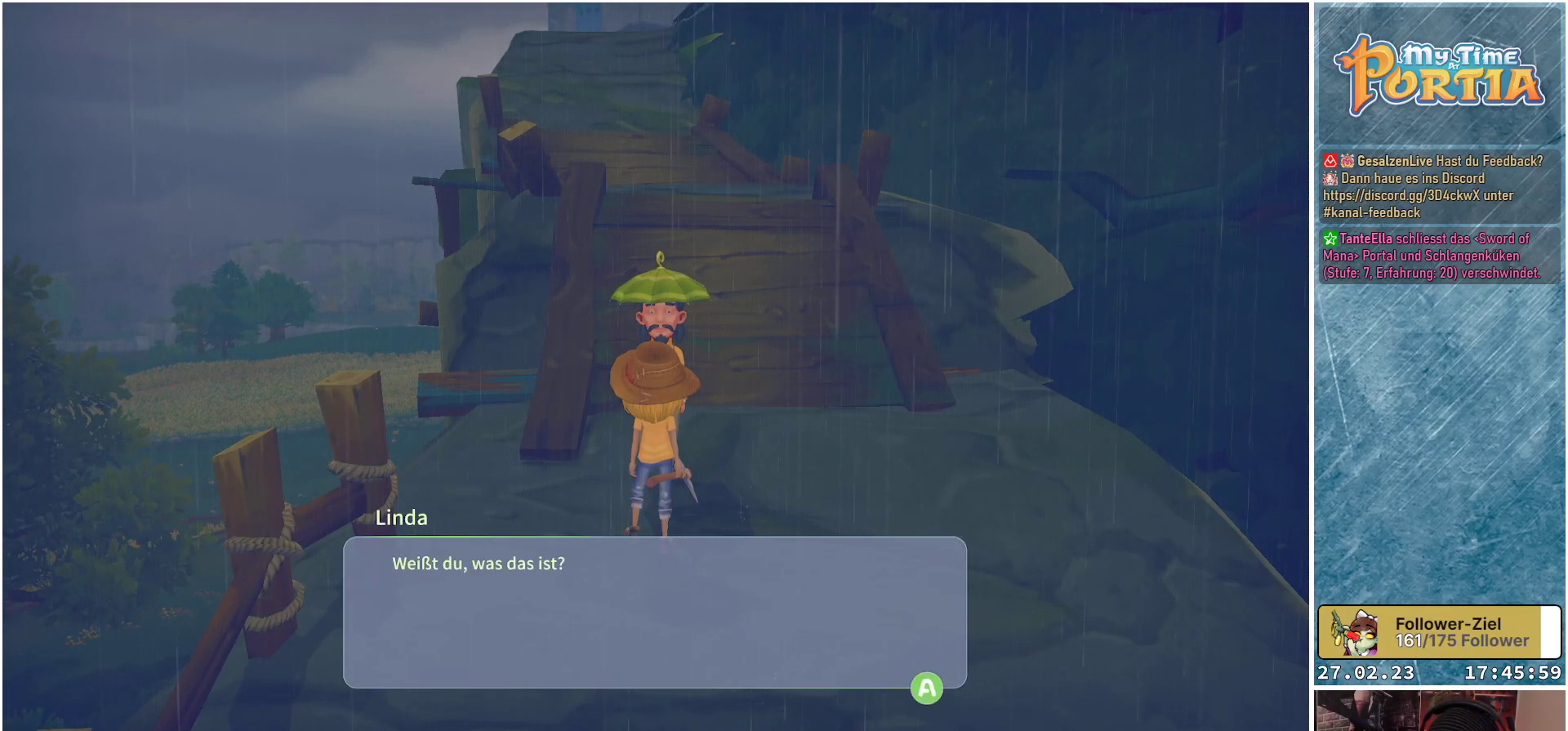
{"buttons": [], "left_stick": "center", "right_stick": "center", "events": []}
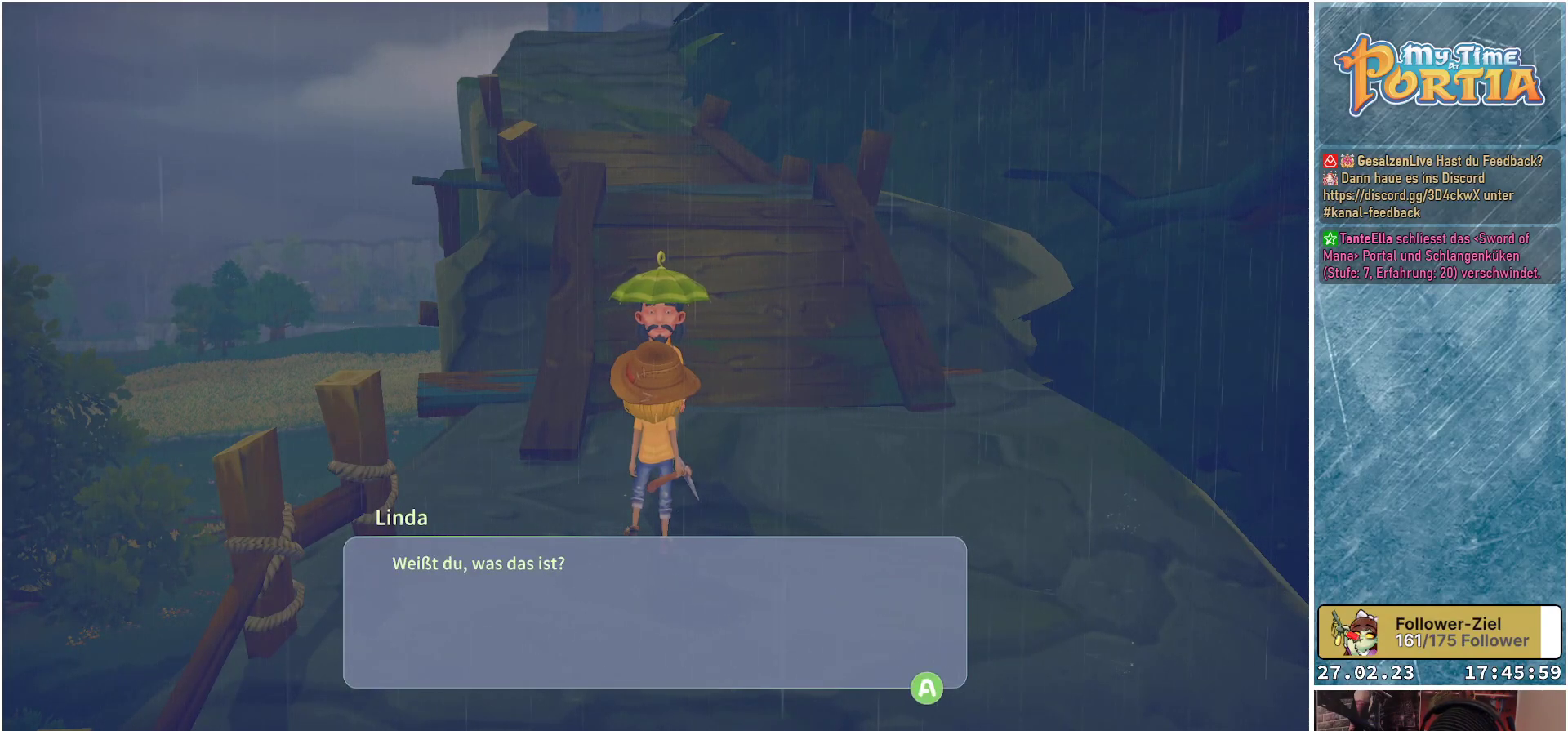
{"buttons": [], "left_stick": "center", "right_stick": "center", "events": [[84, "A", "down"], [184, "A", "up"]]}